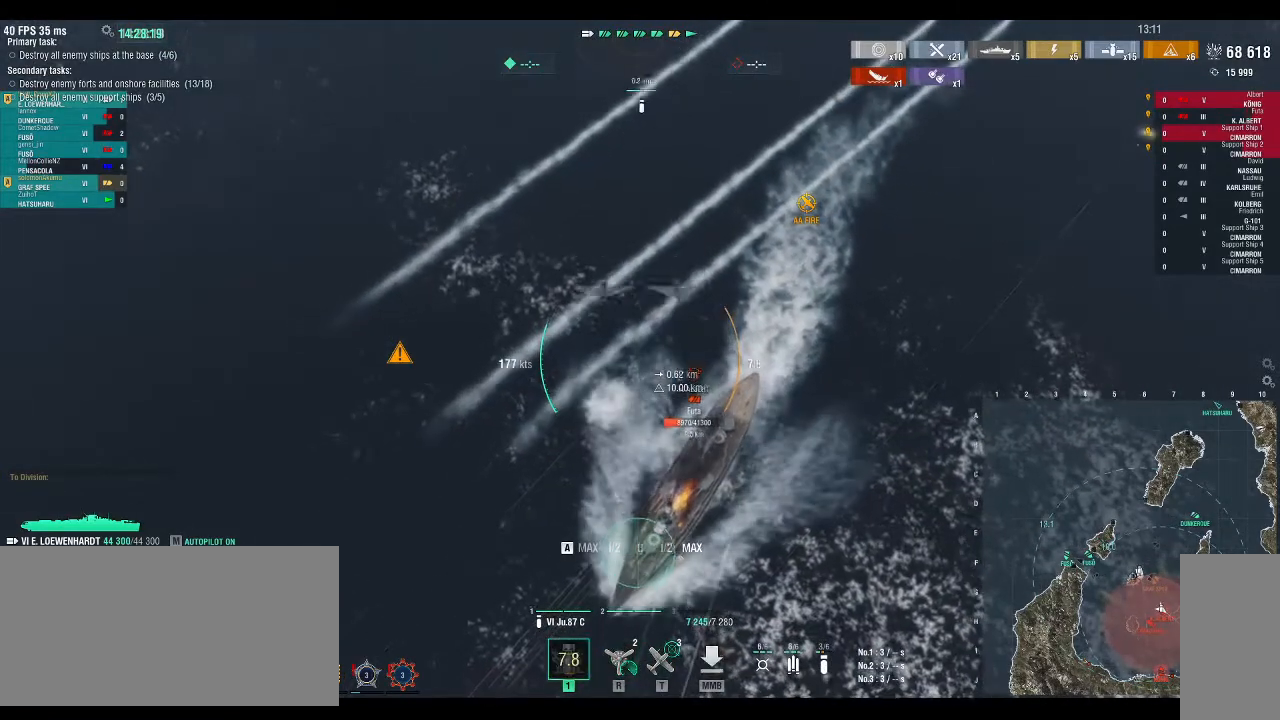
Gameplay with keyboard; each line is a JSON object with the keys held at the frame after it. "events" lists presses ("down") and releases ("up") of ".", "/", "0", "1", "2", "3", "4", "5", "6", "7", "8", "9", "a", "alt_l", "alt_r", "b", "backslash", "backspace", "c", "caps_lock", "comma", "ctrl_l", "ctrl_r", "d", "down", "e", "equals", "escape", "f", "f1", "f10", "f11", "f12", "f2", "f3", "f4", "f5", "f6", "f7", "f8", "f9", "g", "h", "i", "j", "k", "l", "lbracket", "left", "m", "minus", "n", "o", "p", "q", "r", "rbracket", "return", "right", "s", "semicolon", "shift_l", "shift_r", "space", "super", "t", "tab", "tilde", "u", "up", "v", "w", "x", "y" and "z" between this image and that frame as [ms after this image, input, new state], when the widget could be followed in between. No other keys are recorded. Mouse input is not recorded.
{"keys": [], "events": []}
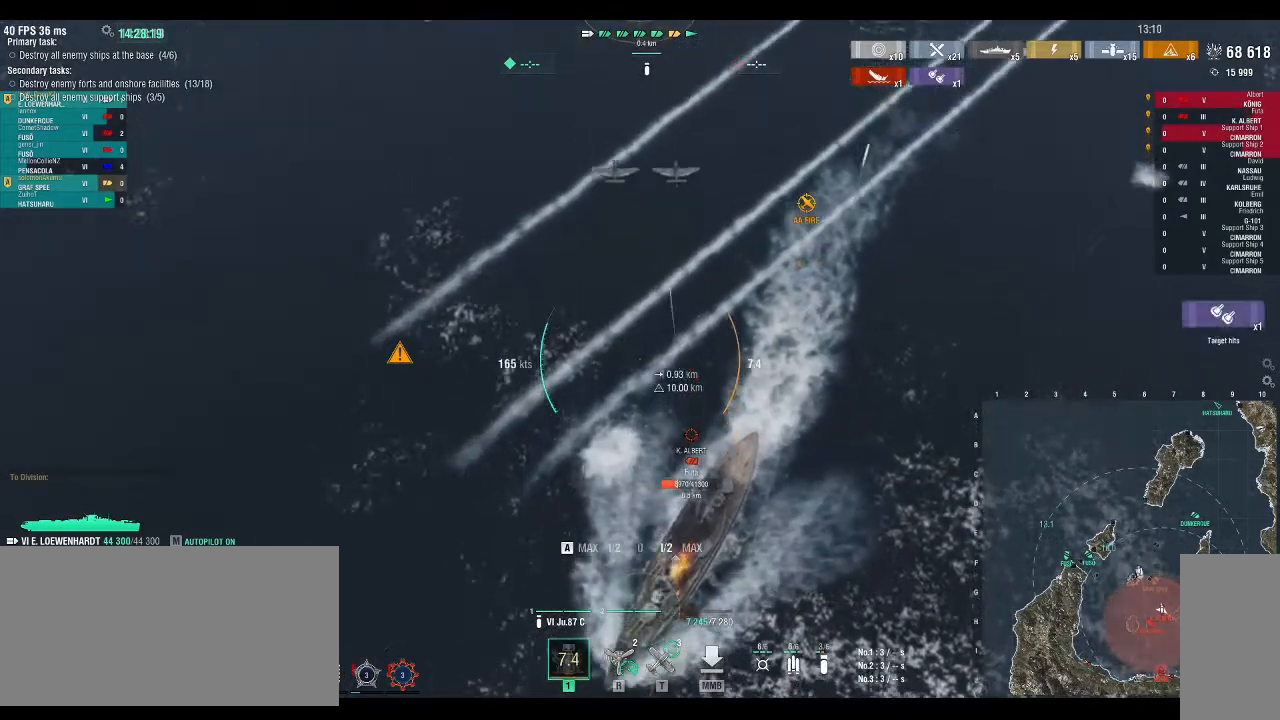
{"keys": ["d", "s"], "events": [[100, "d", "down"], [100, "s", "down"]]}
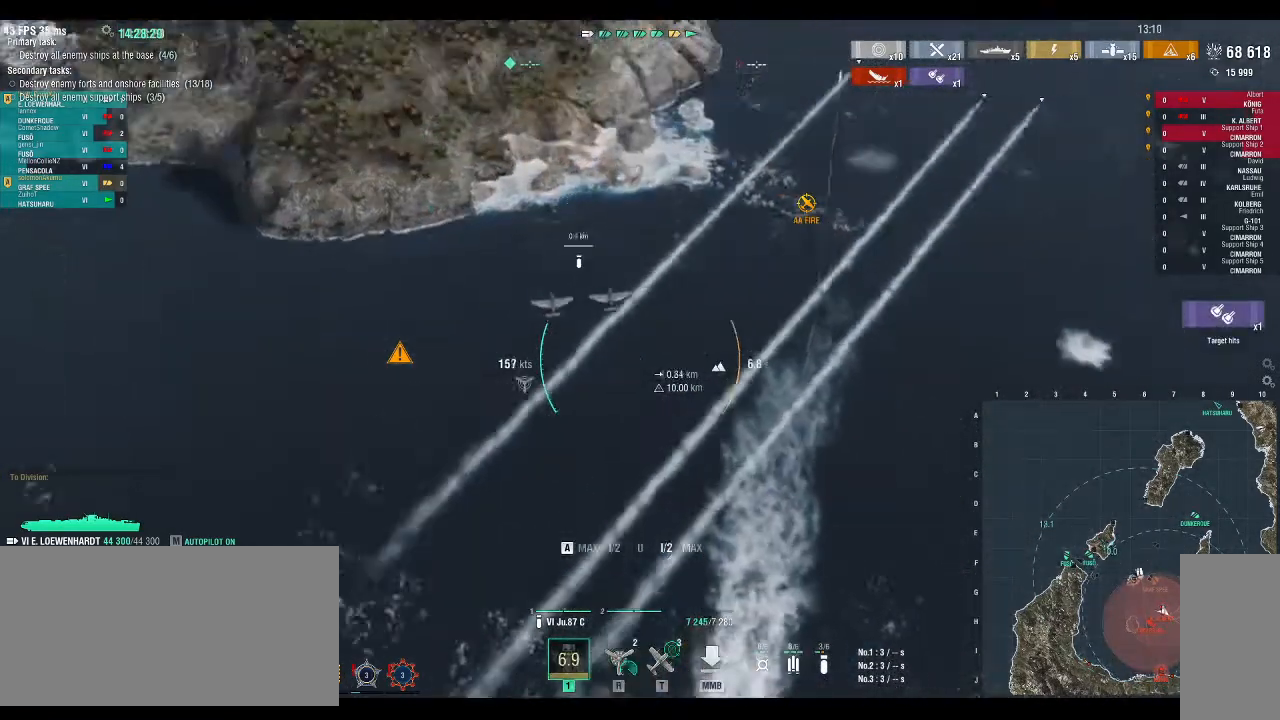
{"keys": ["d", "s"], "events": []}
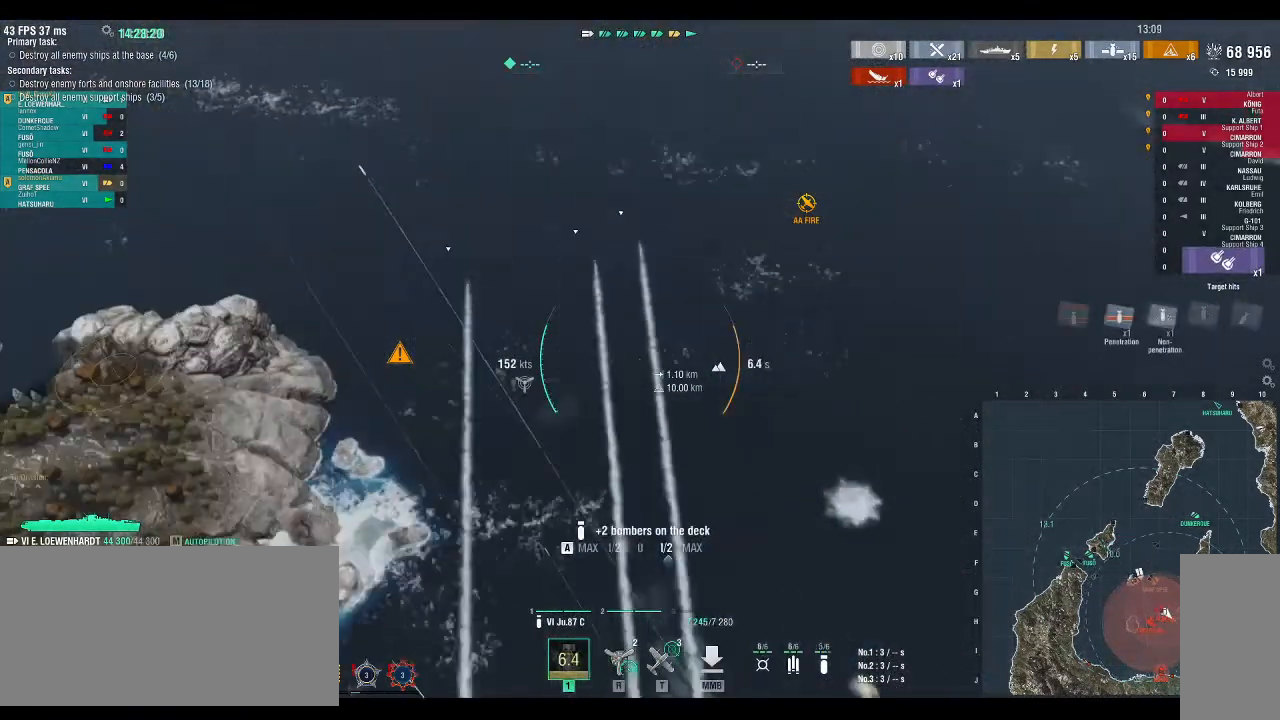
{"keys": ["d", "s"], "events": []}
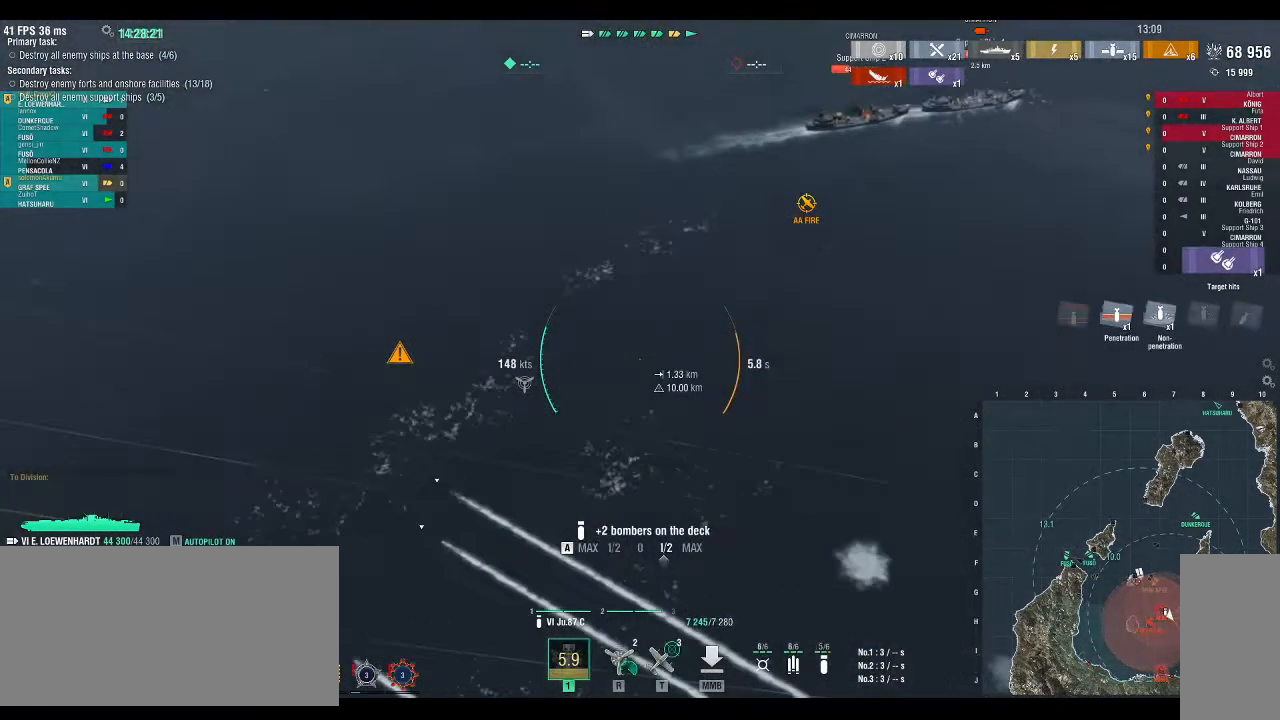
{"keys": ["d", "s"], "events": []}
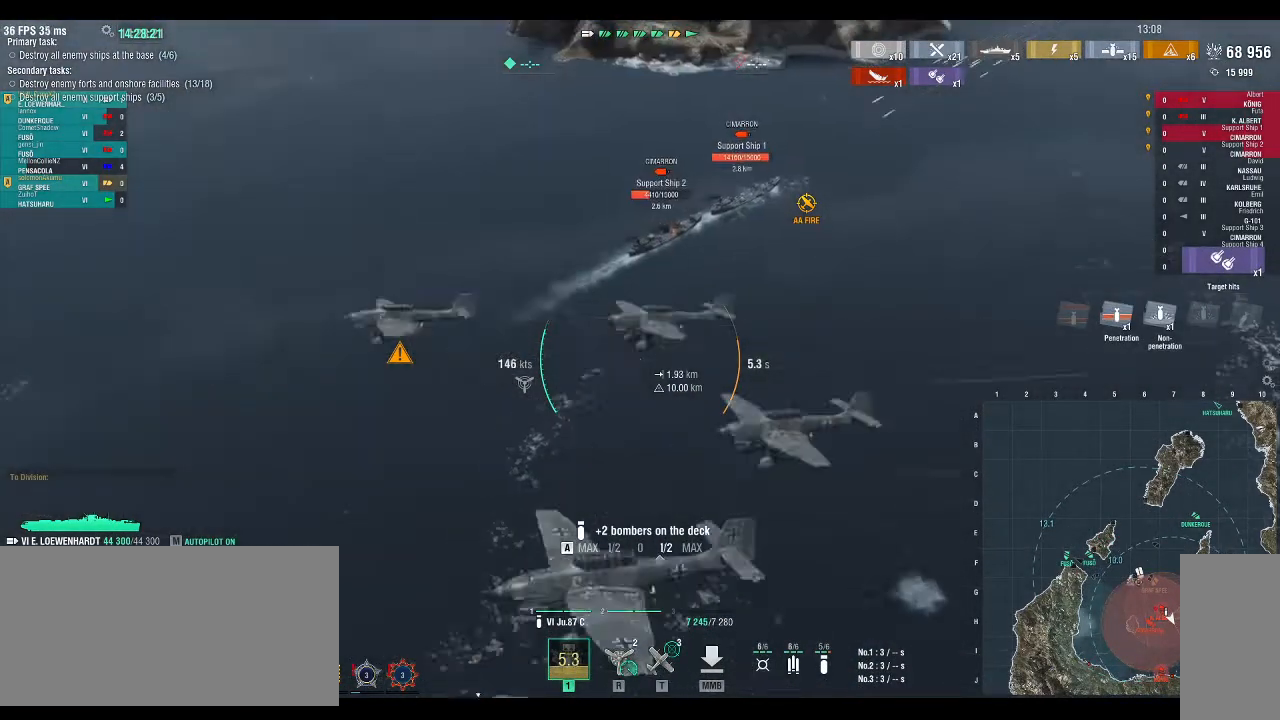
{"keys": ["d"], "events": [[200, "s", "up"]]}
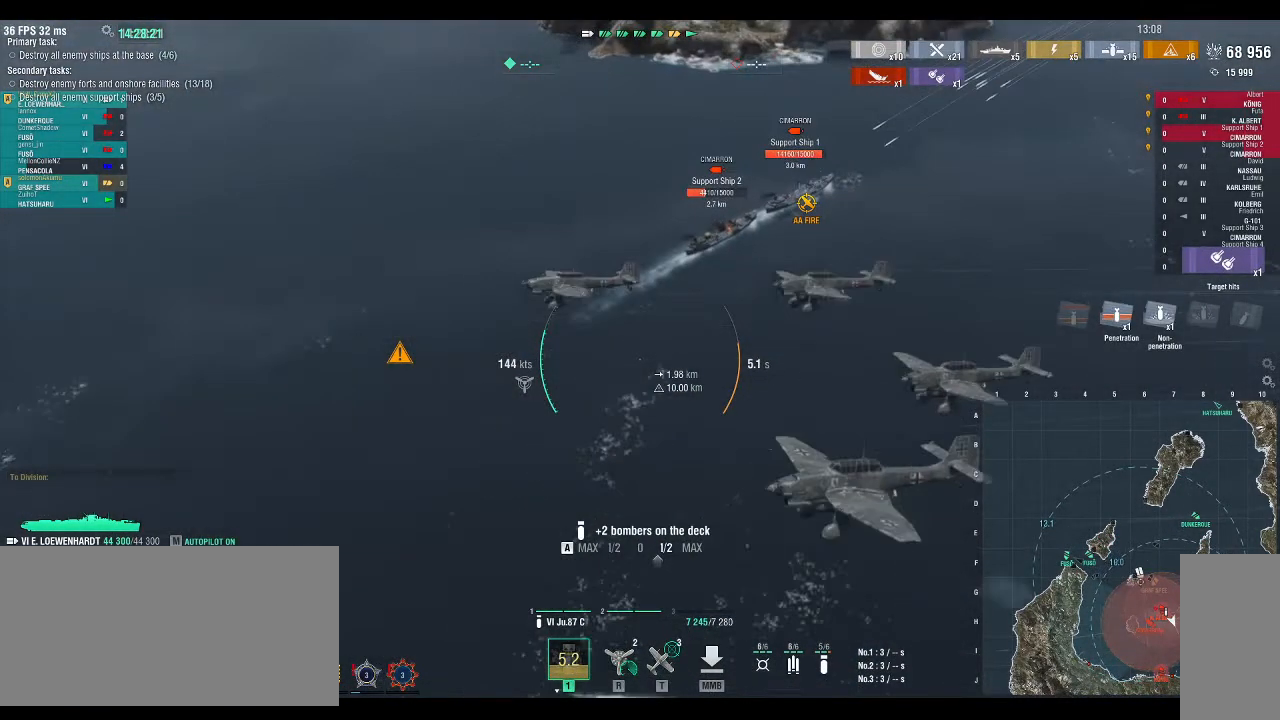
{"keys": ["d"], "events": []}
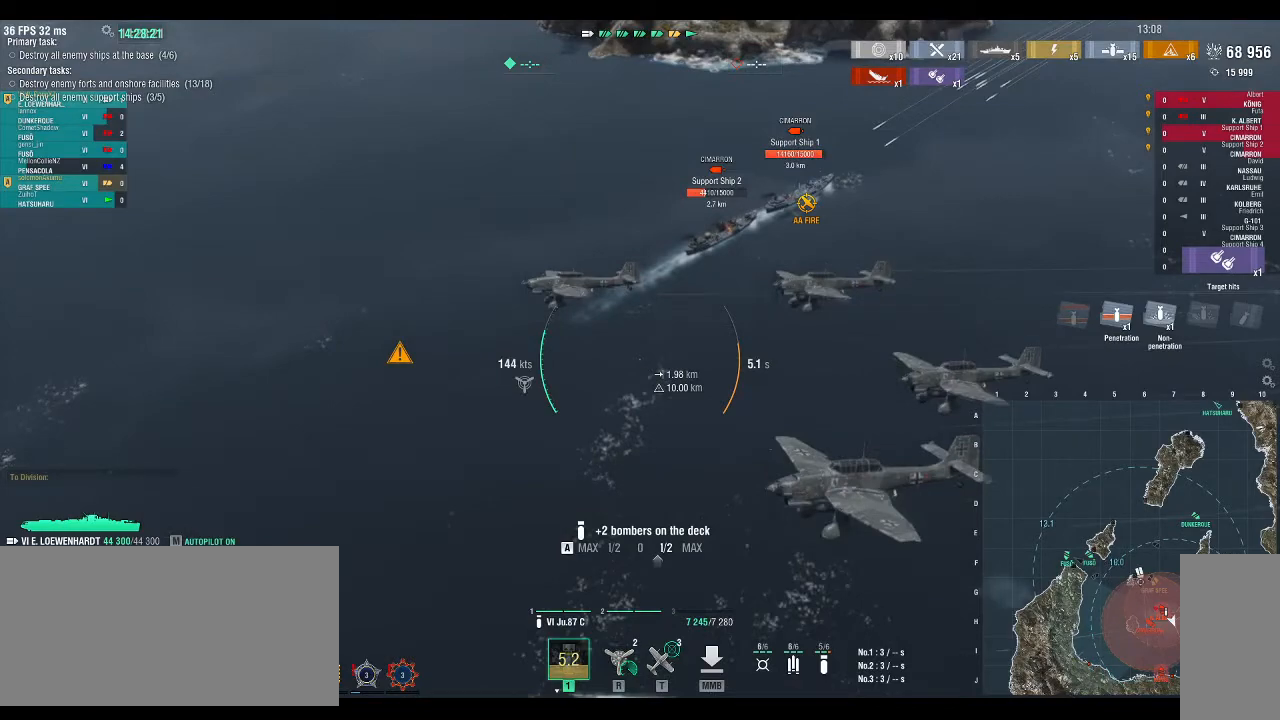
{"keys": ["d"], "events": []}
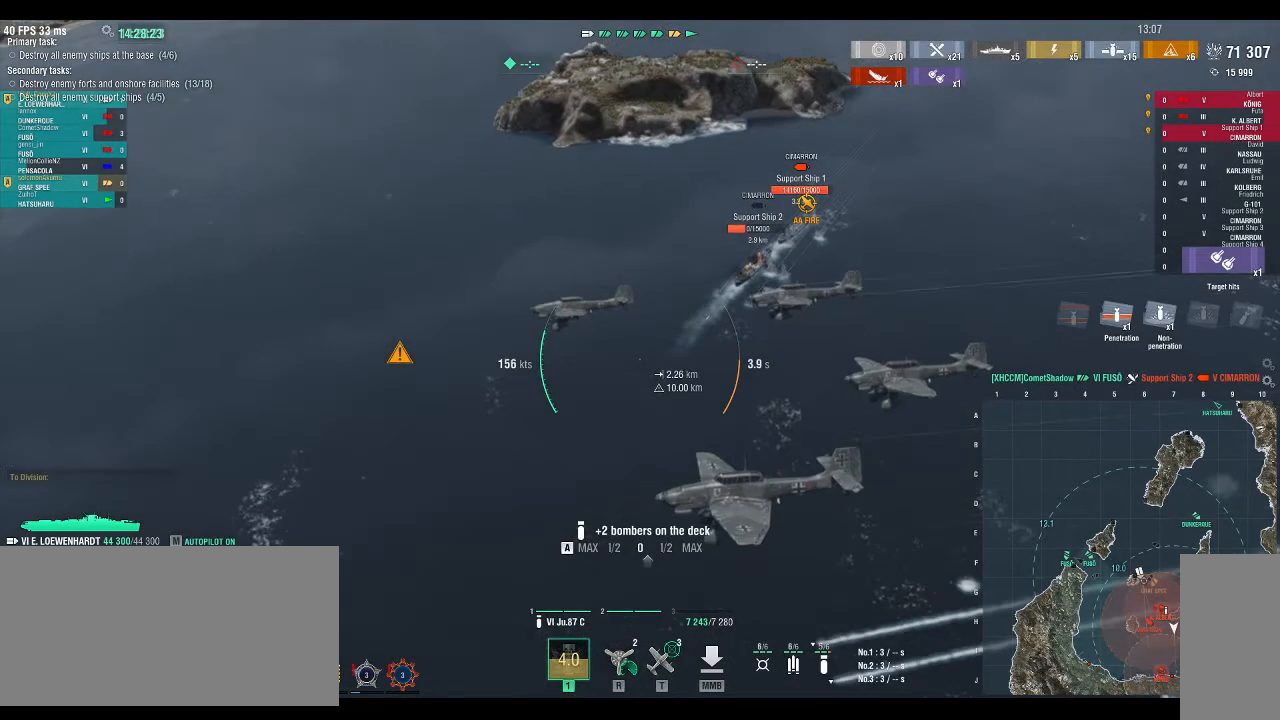
{"keys": ["d"], "events": []}
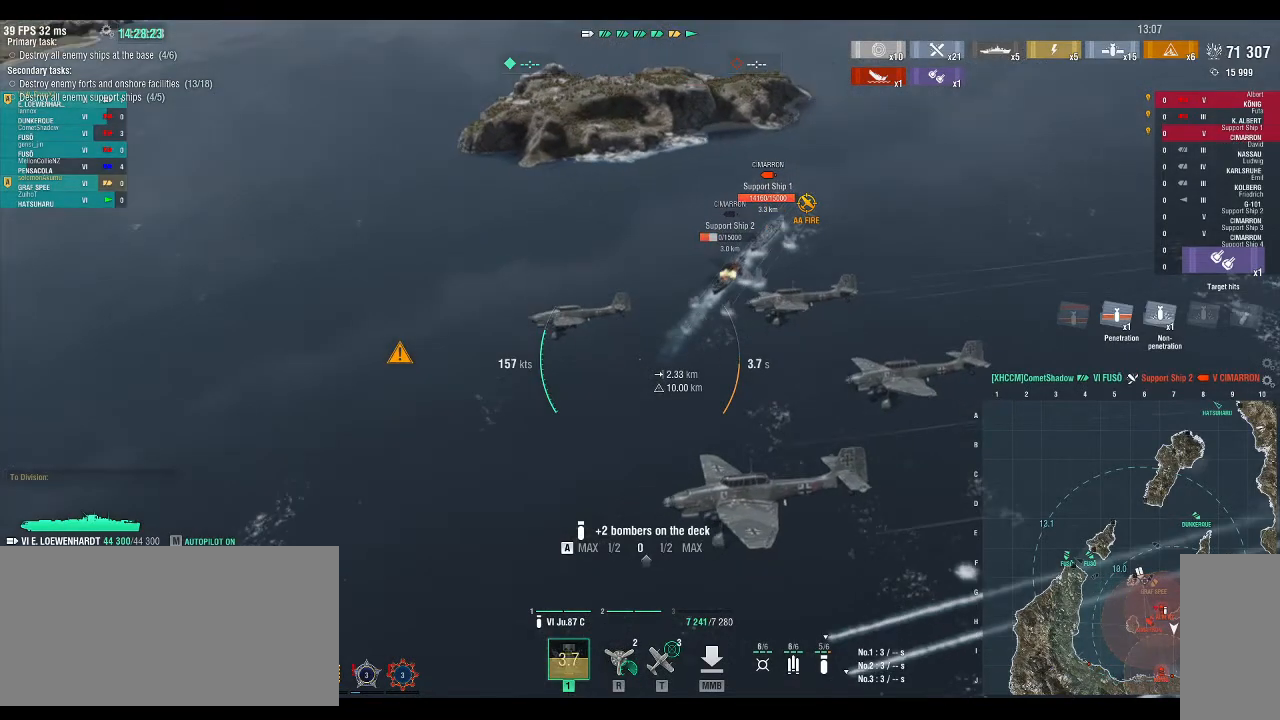
{"keys": ["d", "f12"], "events": [[467, "f12", "down"]]}
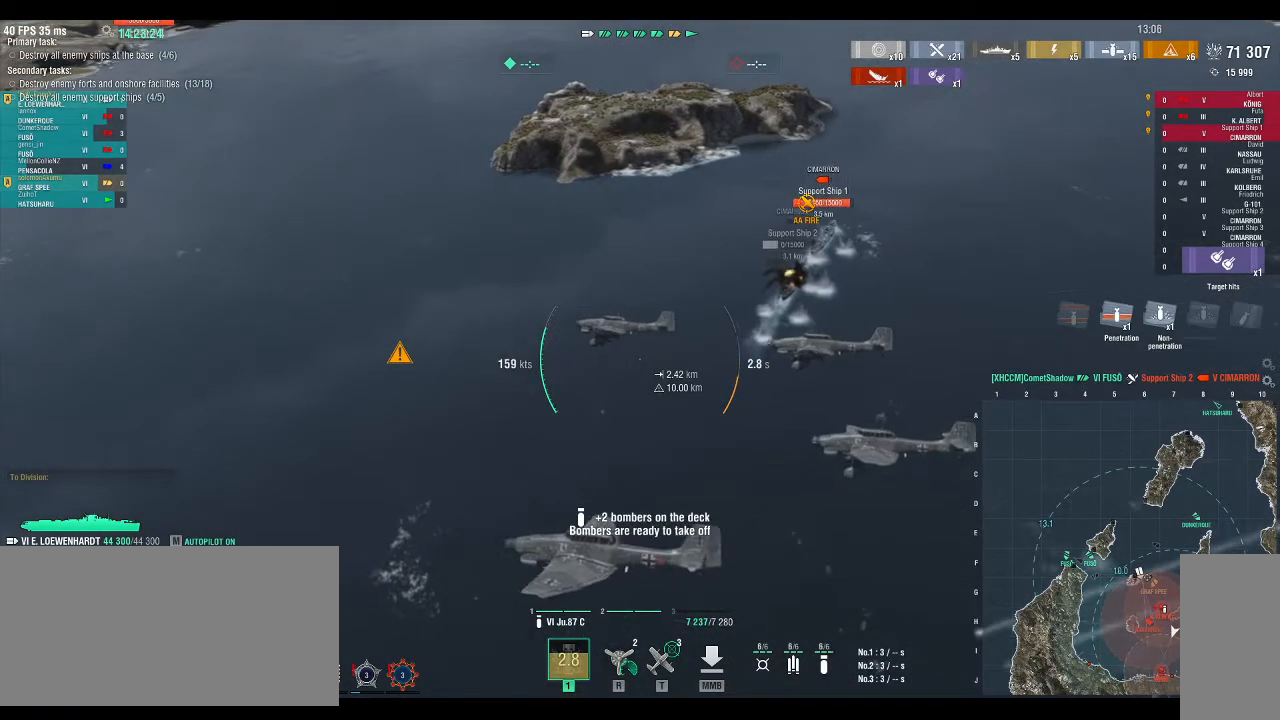
{"keys": ["d"], "events": [[33, "f12", "up"]]}
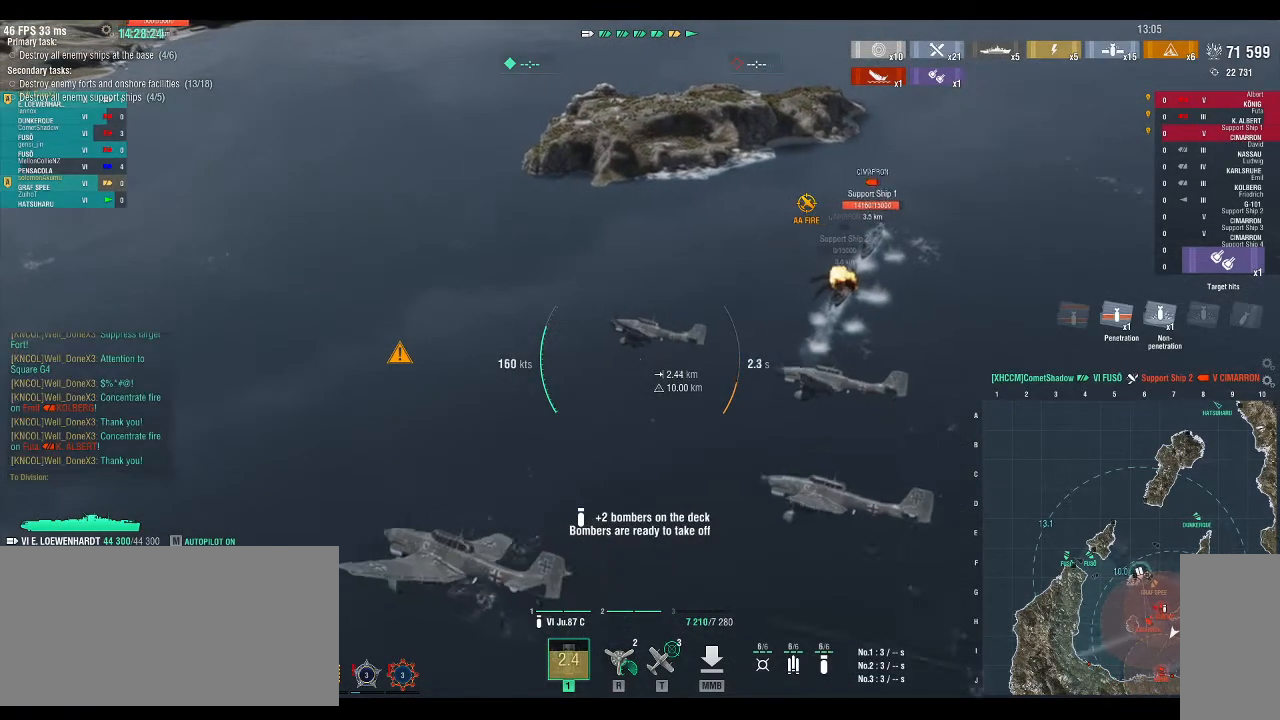
{"keys": ["d", "w"], "events": [[133, "w", "down"]]}
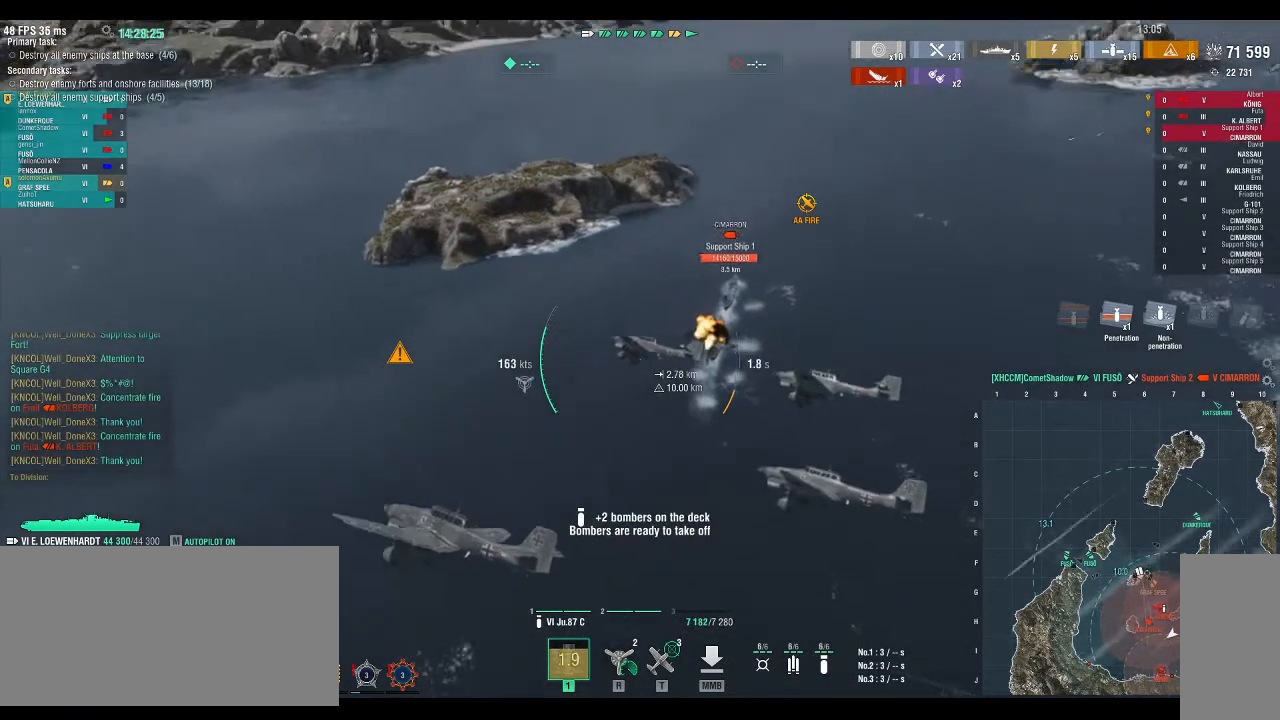
{"keys": ["w"], "events": [[500, "d", "up"]]}
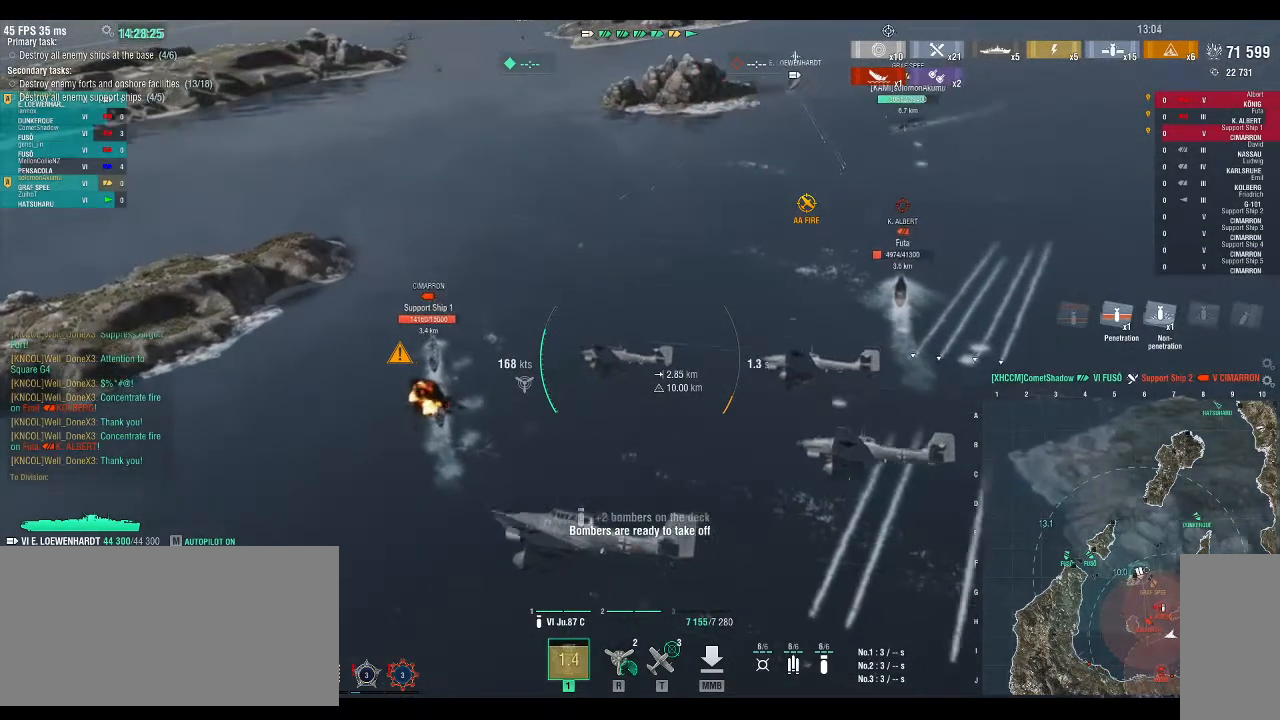
{"keys": ["d", "w"], "events": [[333, "d", "down"]]}
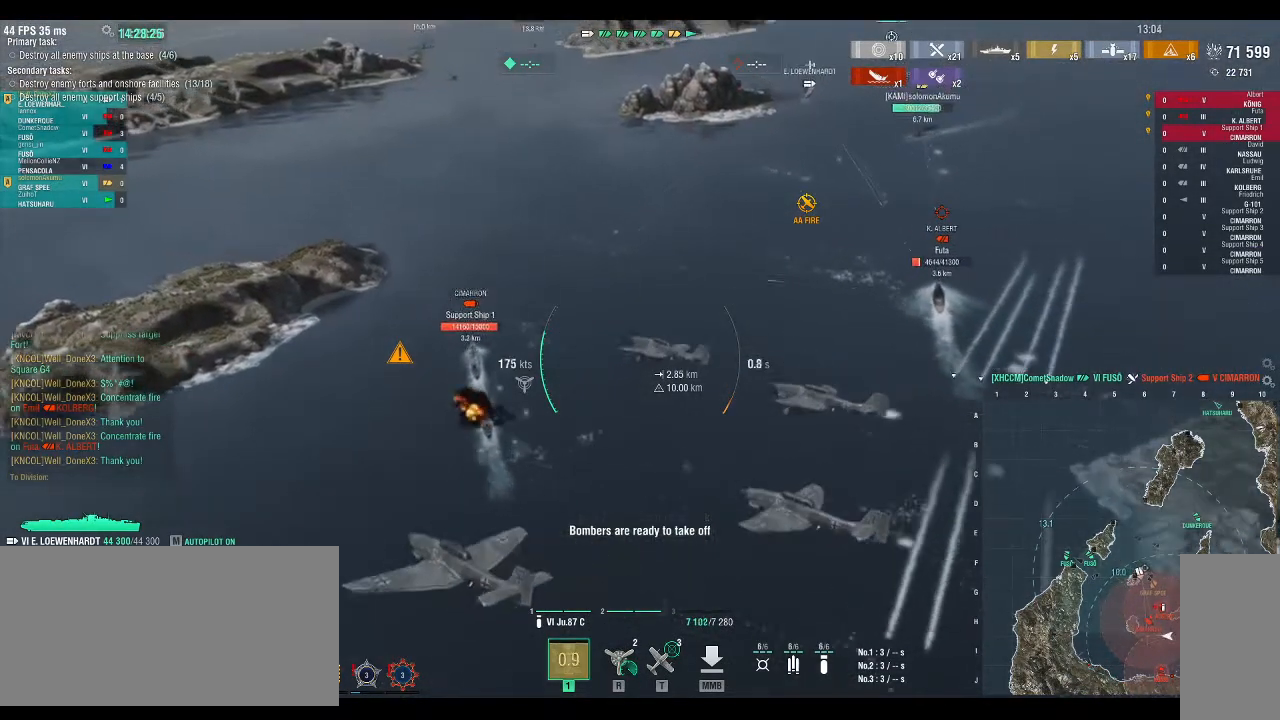
{"keys": ["w"], "events": [[233, "d", "up"]]}
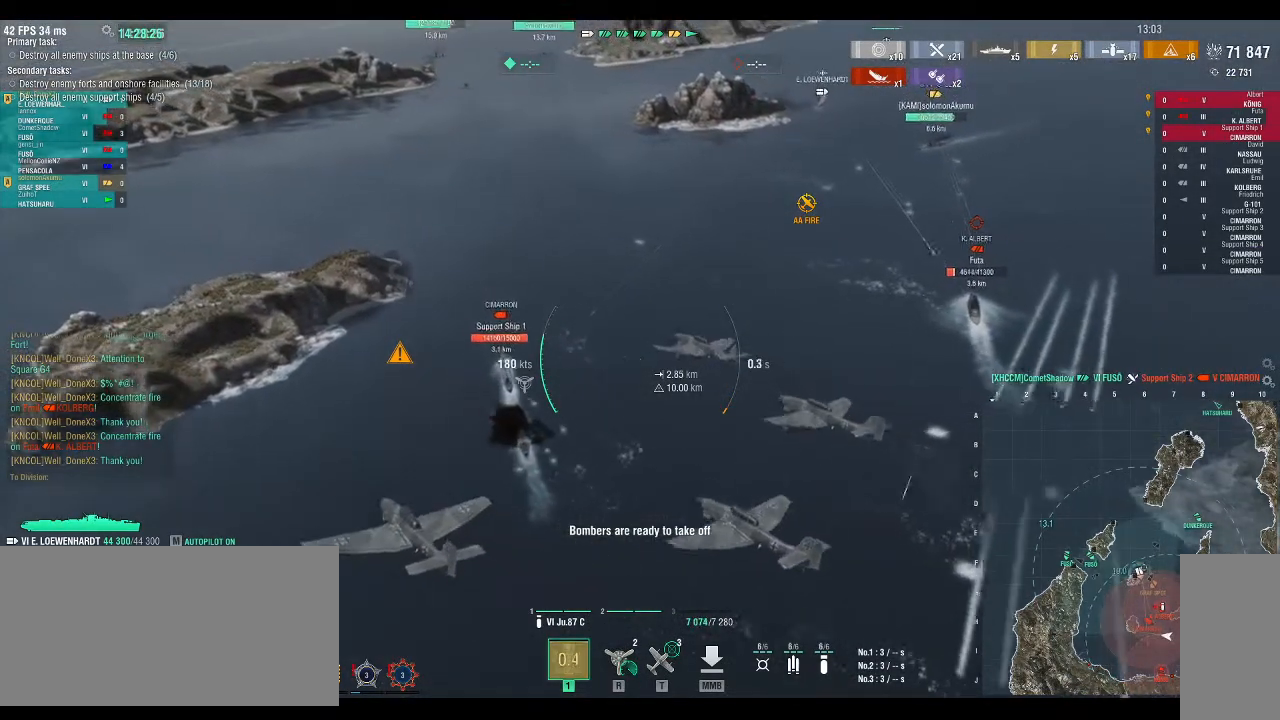
{"keys": ["w"], "events": []}
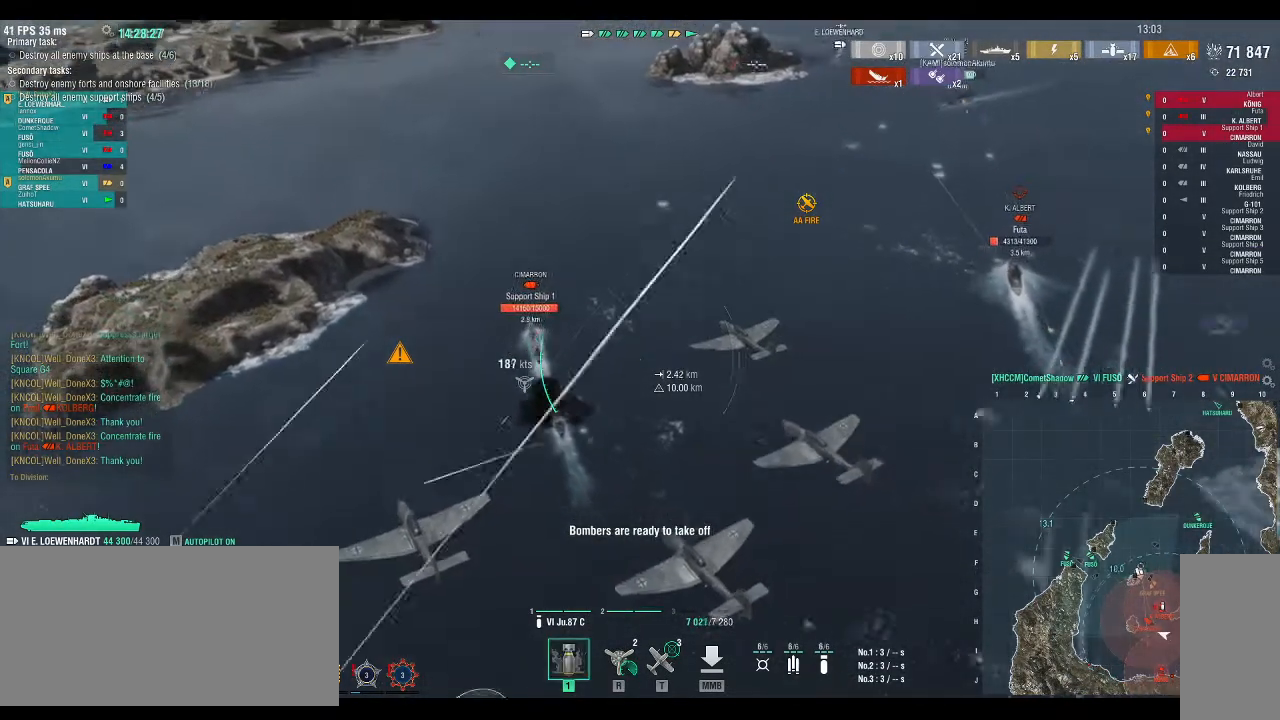
{"keys": ["w"], "events": []}
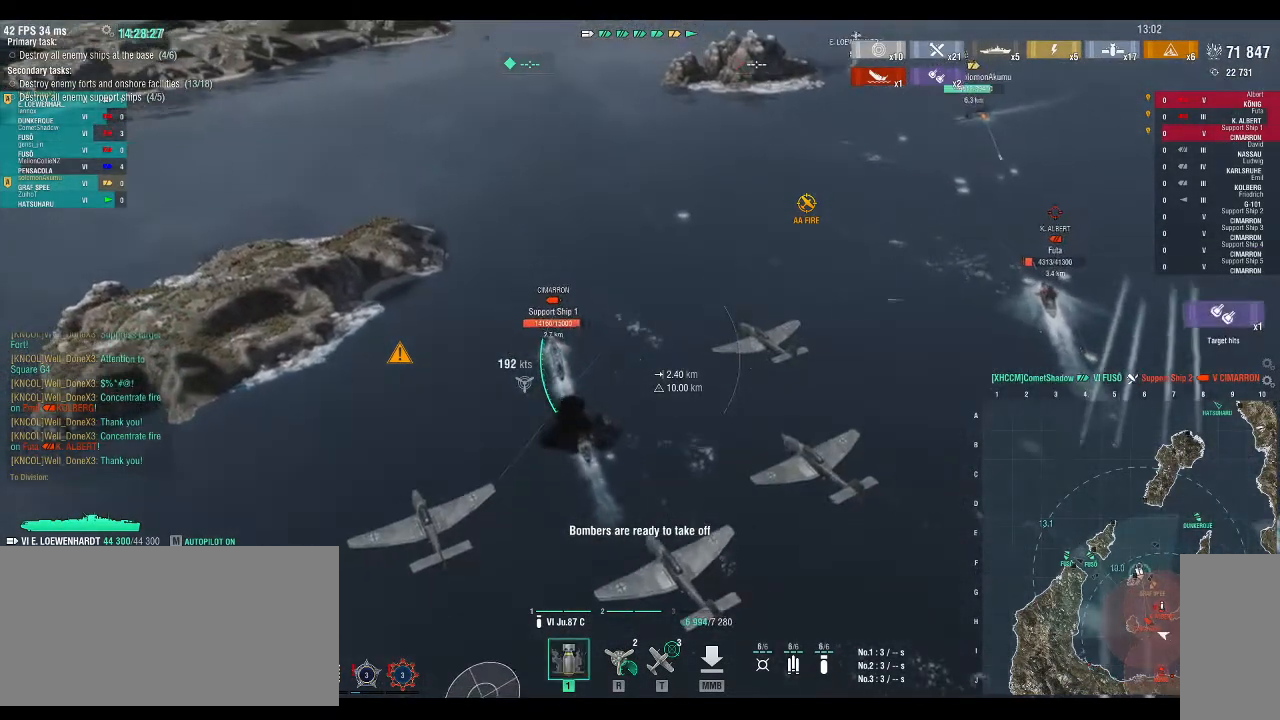
{"keys": ["w"], "events": [[67, "d", "down"], [400, "d", "up"]]}
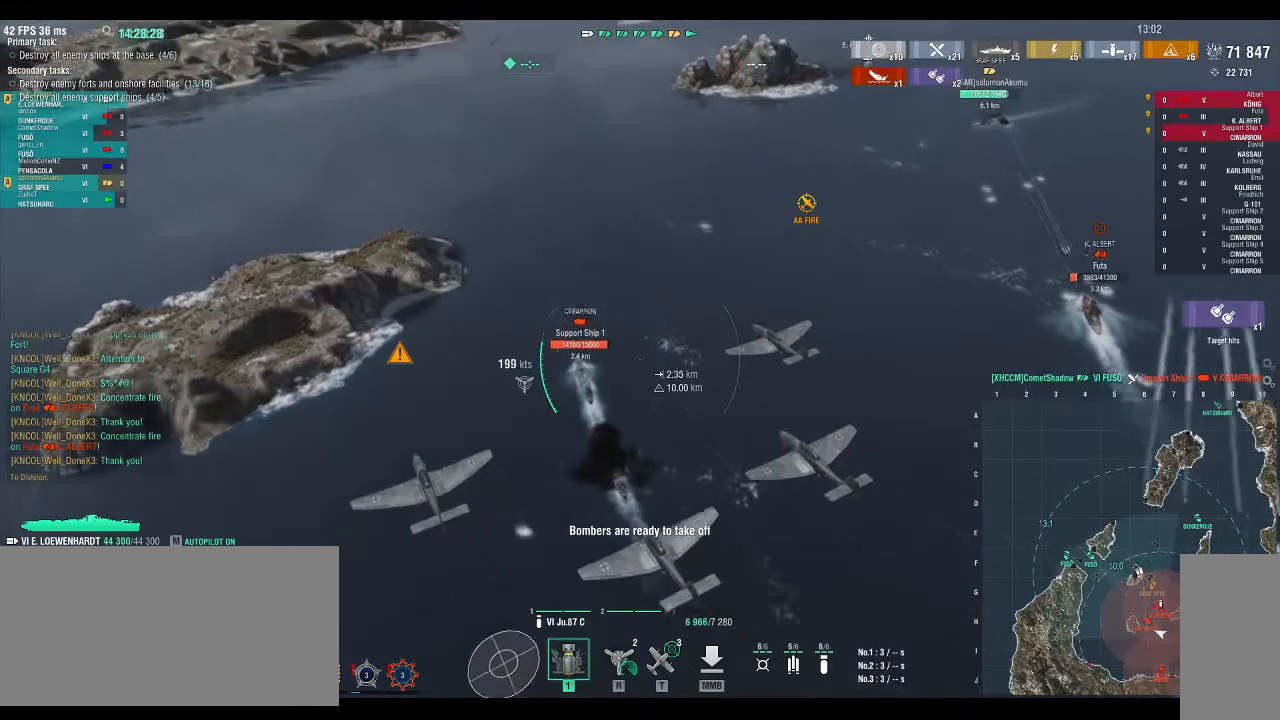
{"keys": ["w"], "events": []}
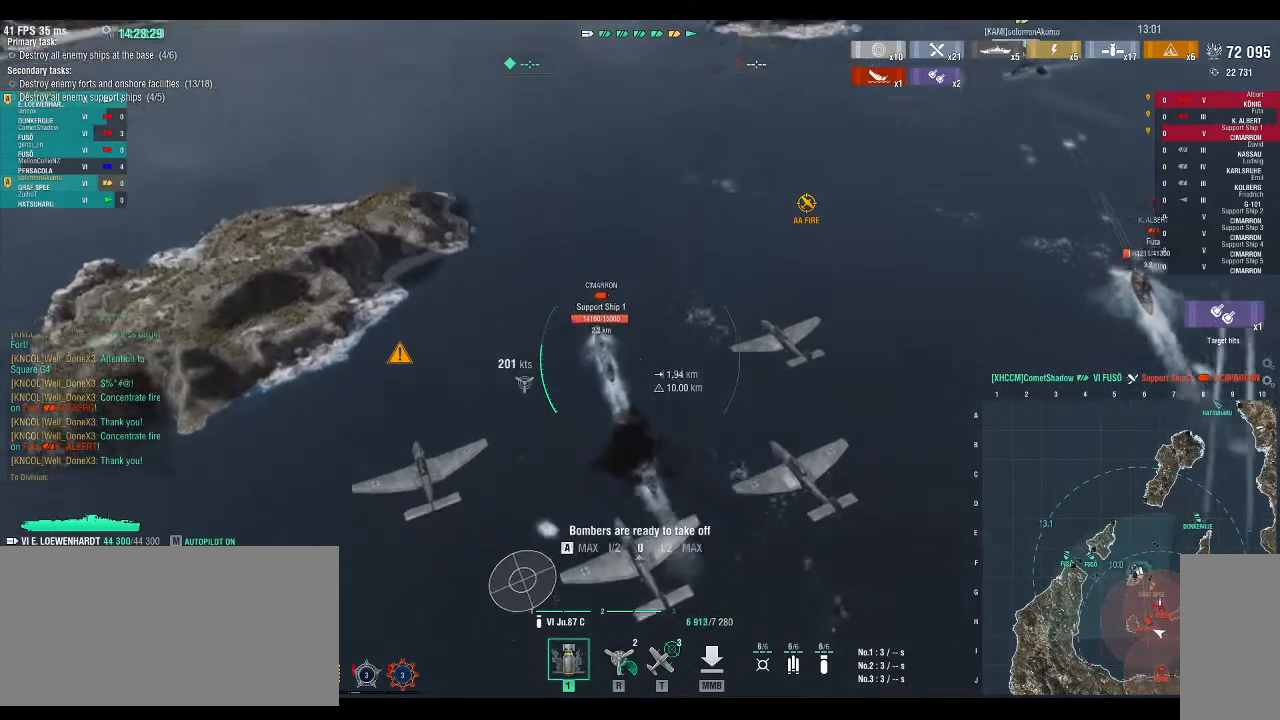
{"keys": ["d", "w"], "events": [[33, "d", "down"]]}
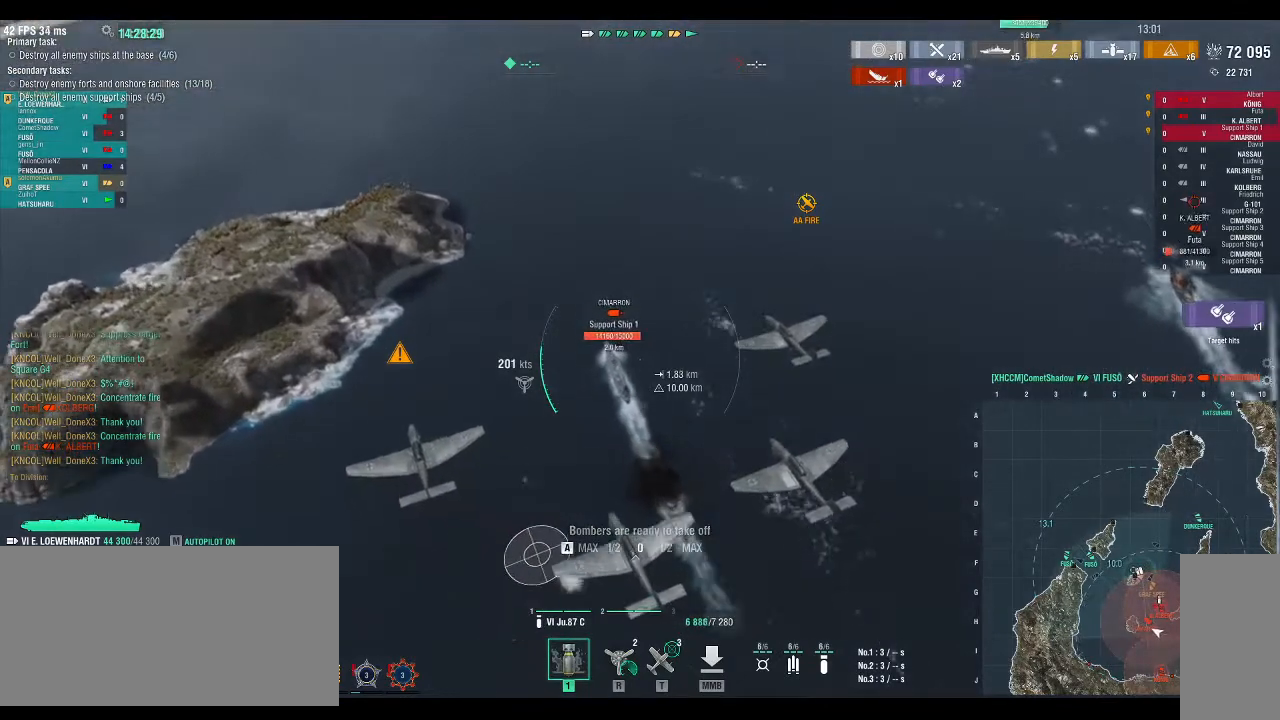
{"keys": ["d", "w"], "events": []}
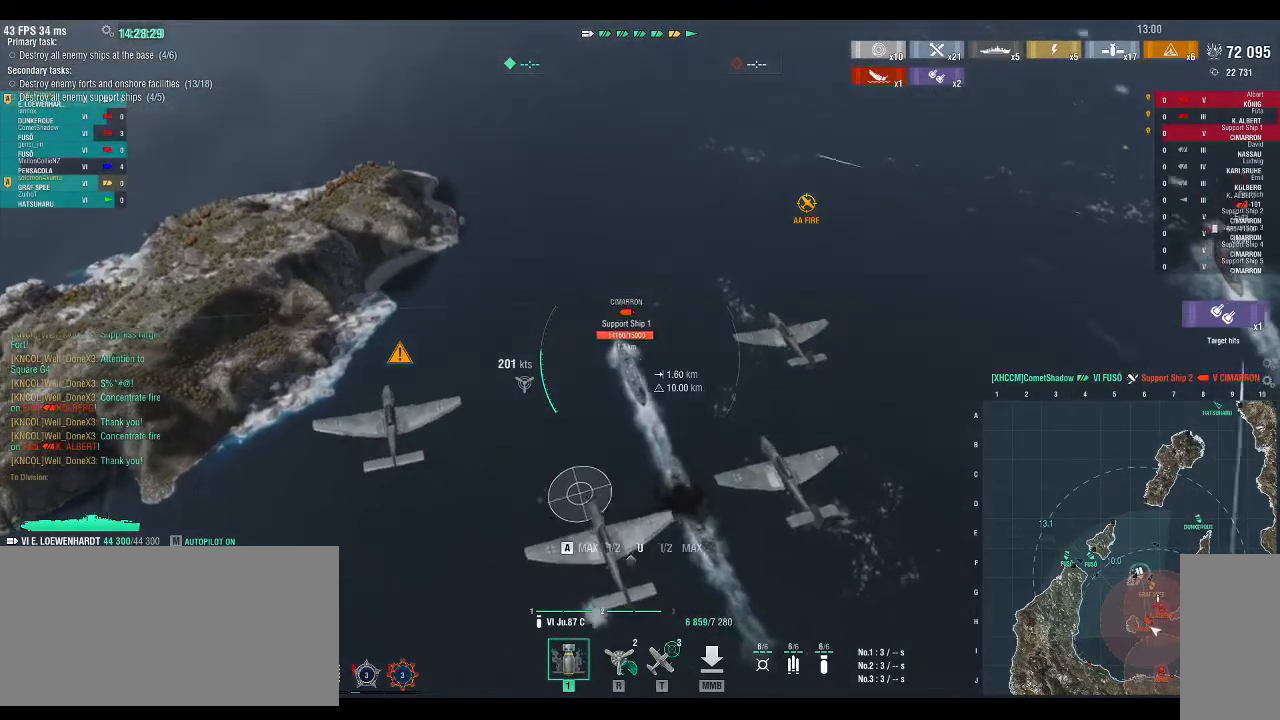
{"keys": ["w"], "events": [[233, "d", "up"]]}
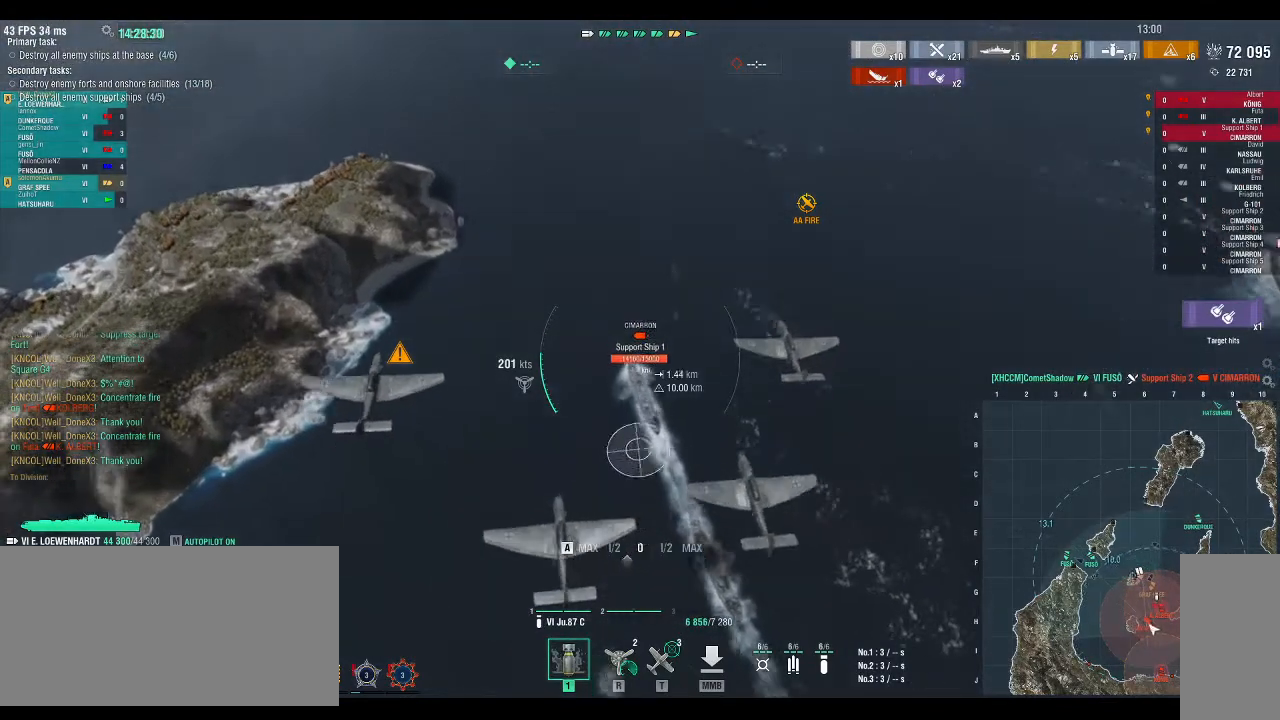
{"keys": [], "events": [[367, "w", "up"]]}
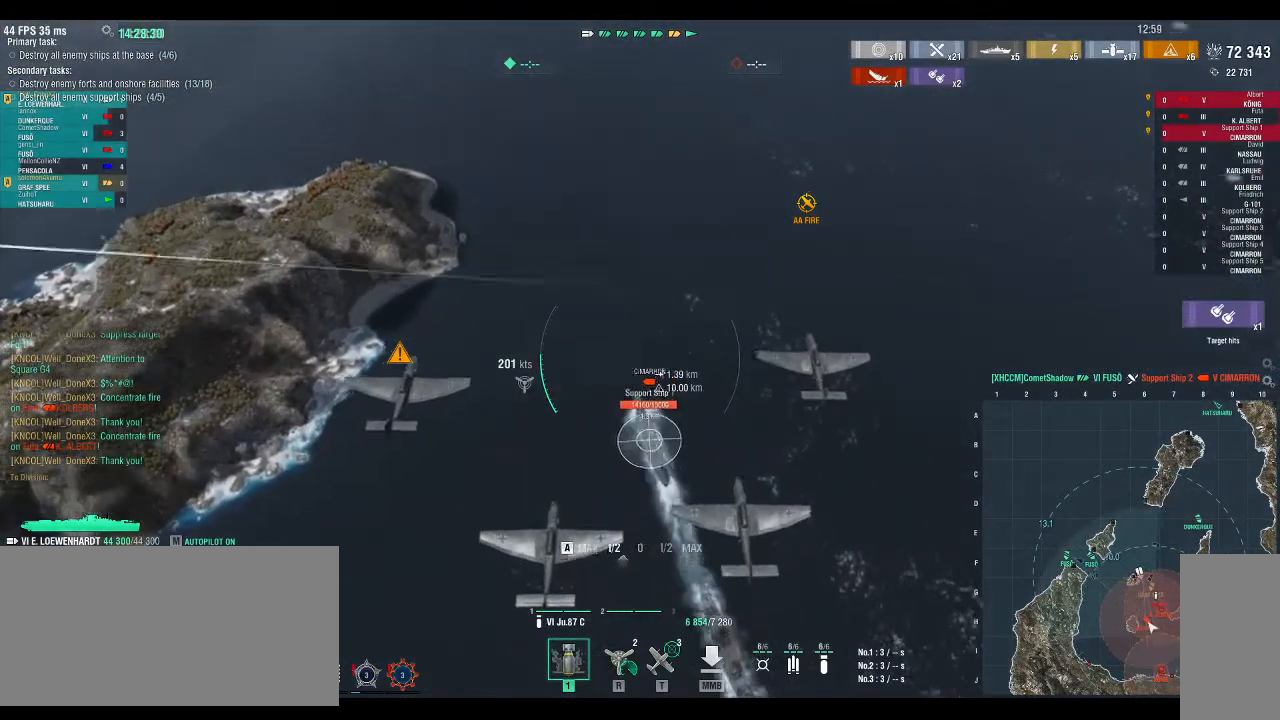
{"keys": [], "events": []}
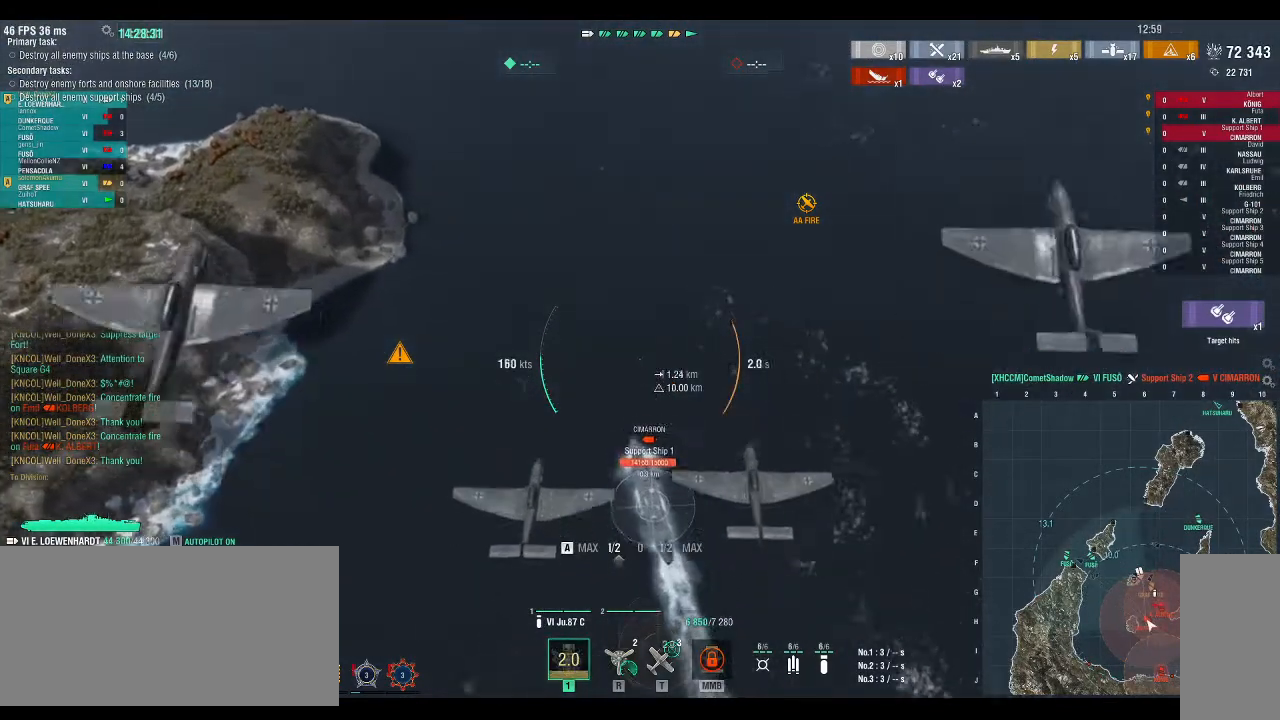
{"keys": ["w"], "events": [[167, "w", "down"]]}
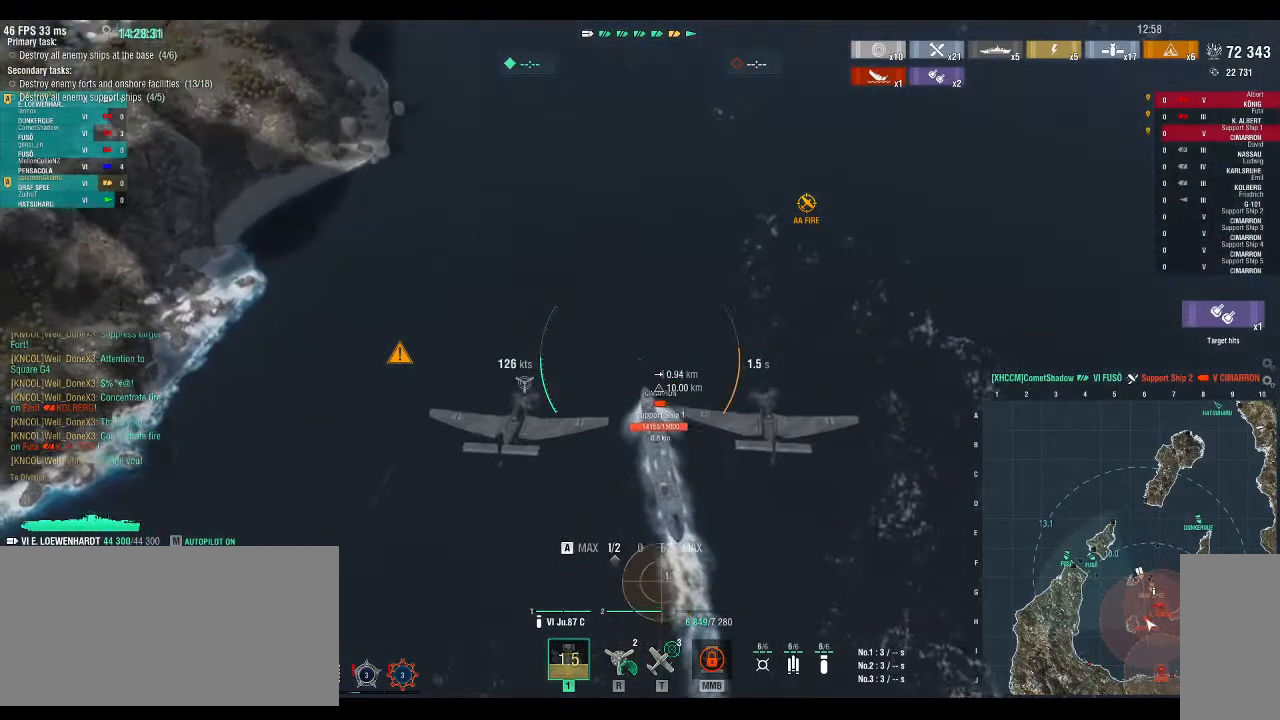
{"keys": ["w"], "events": []}
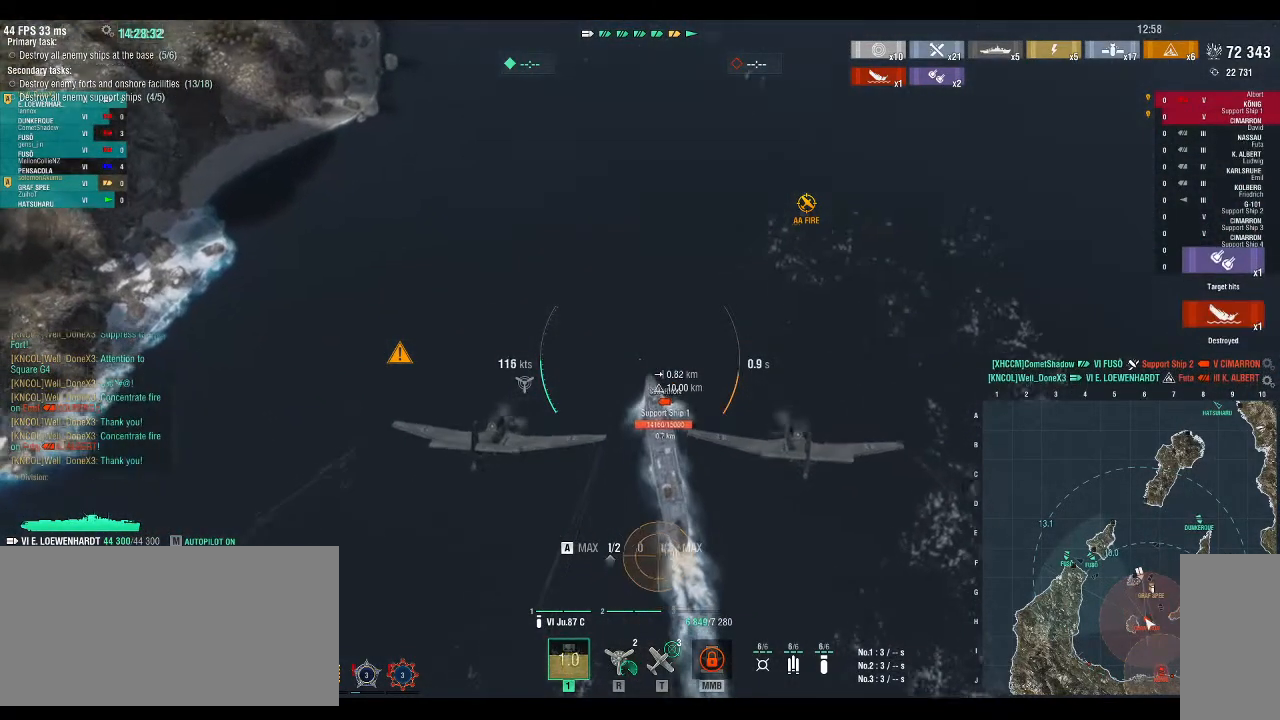
{"keys": ["w"], "events": []}
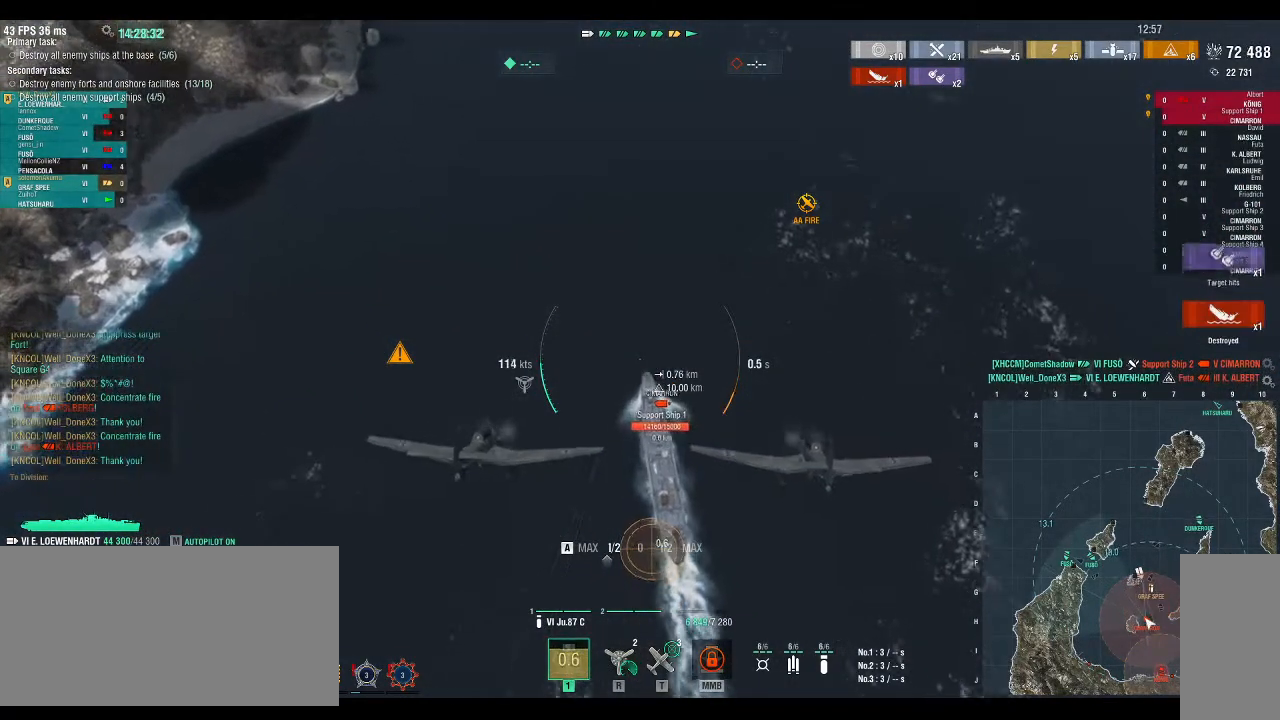
{"keys": ["w"], "events": []}